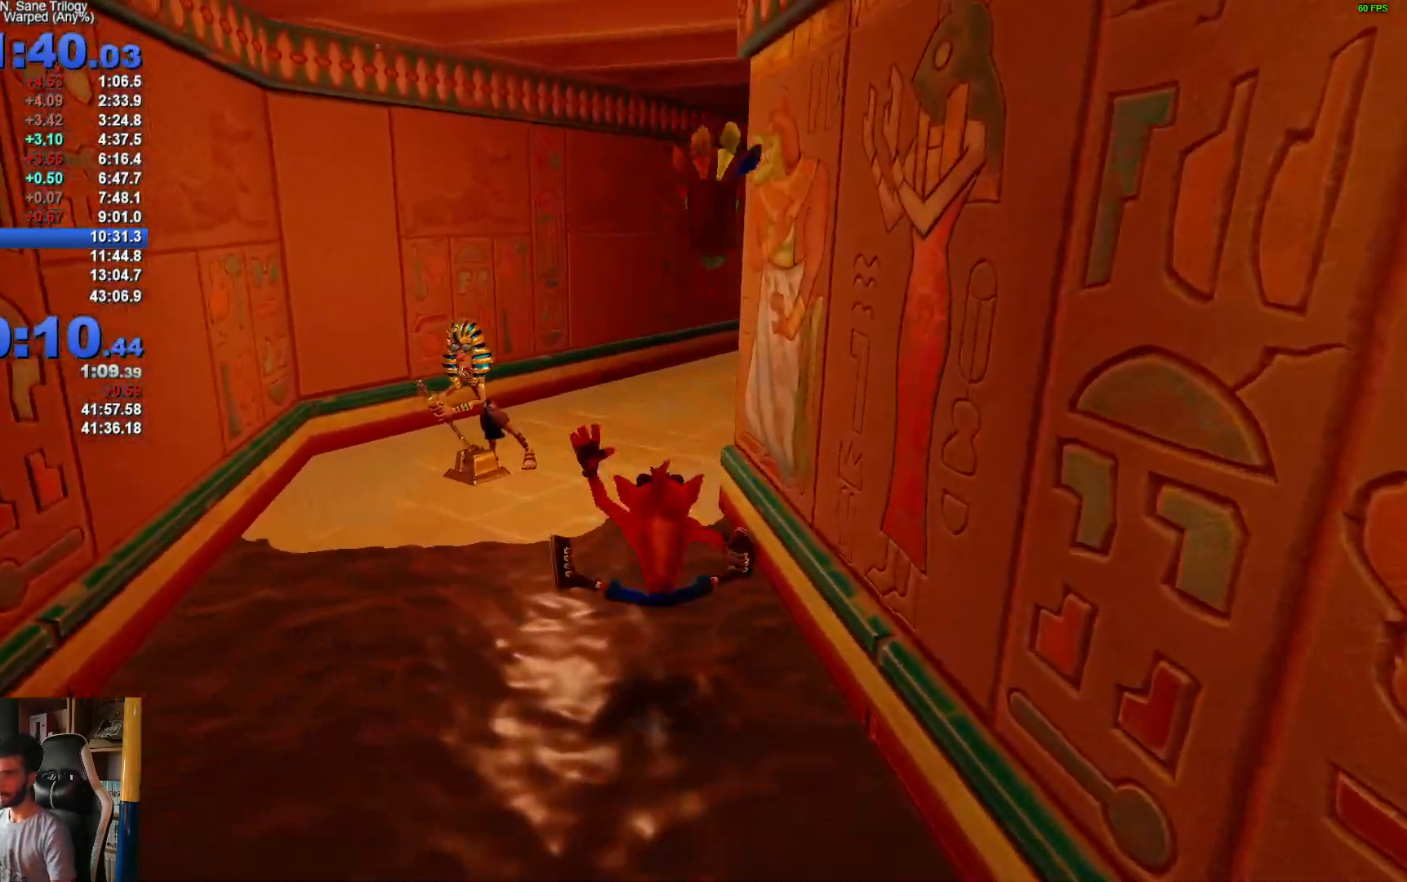
Gameplay with a controller (Xbox layout); each line is a JSON object with the inputs held at the frame after it (dt_ms = milliseconds from this image to that frame). "events" lists button and stick changes between this image and that frame as [ms after this image, input, new state], when the widget could be followed in between.
{"dt_ms": 1000, "buttons": [], "left_stick": "up", "right_stick": "center"}
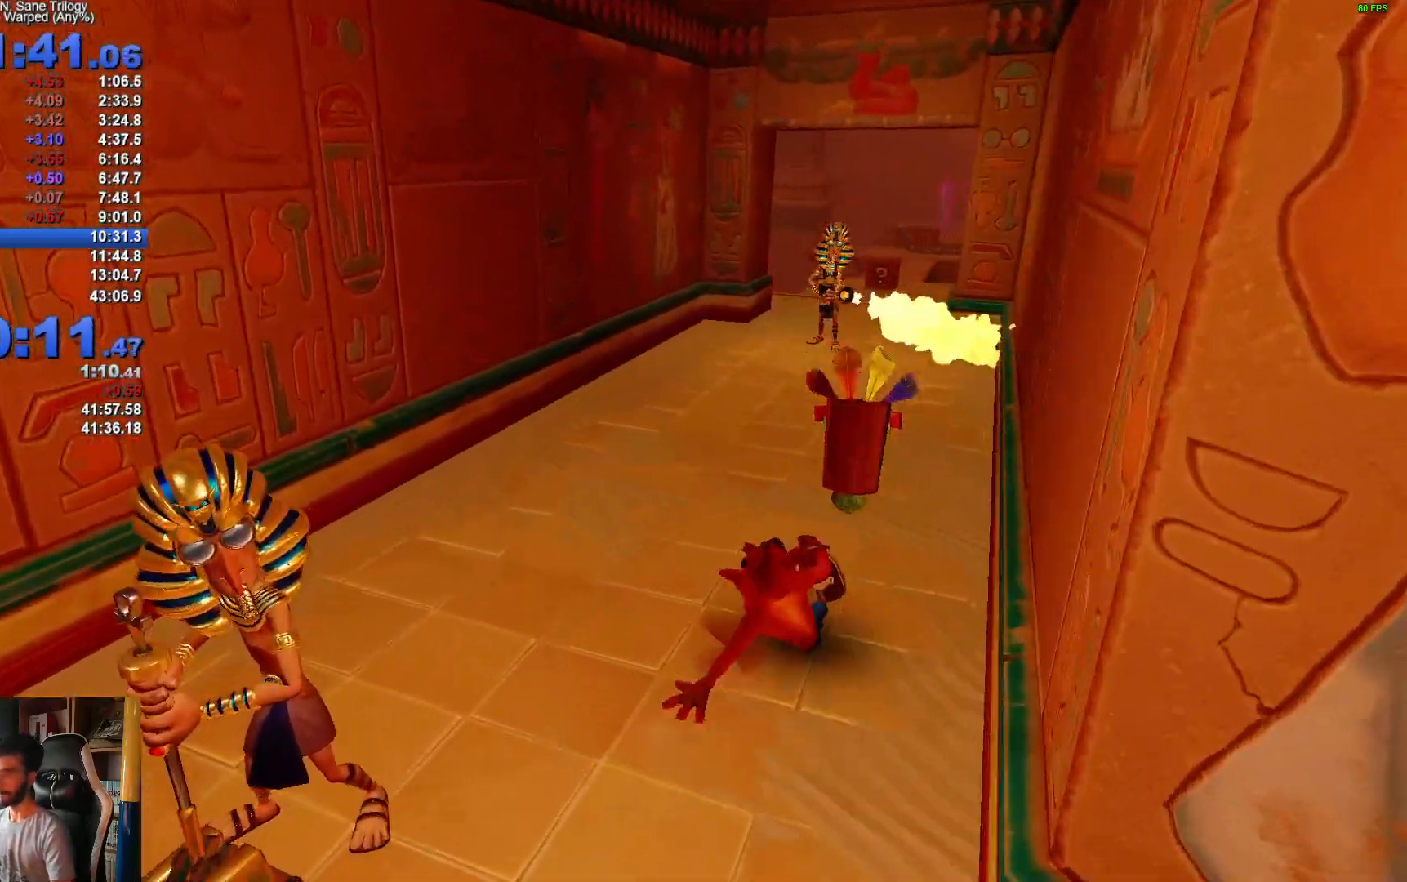
{"dt_ms": 500, "buttons": [], "left_stick": "up", "right_stick": "center", "events": [[33, "X", "down"], [150, "X", "up"]]}
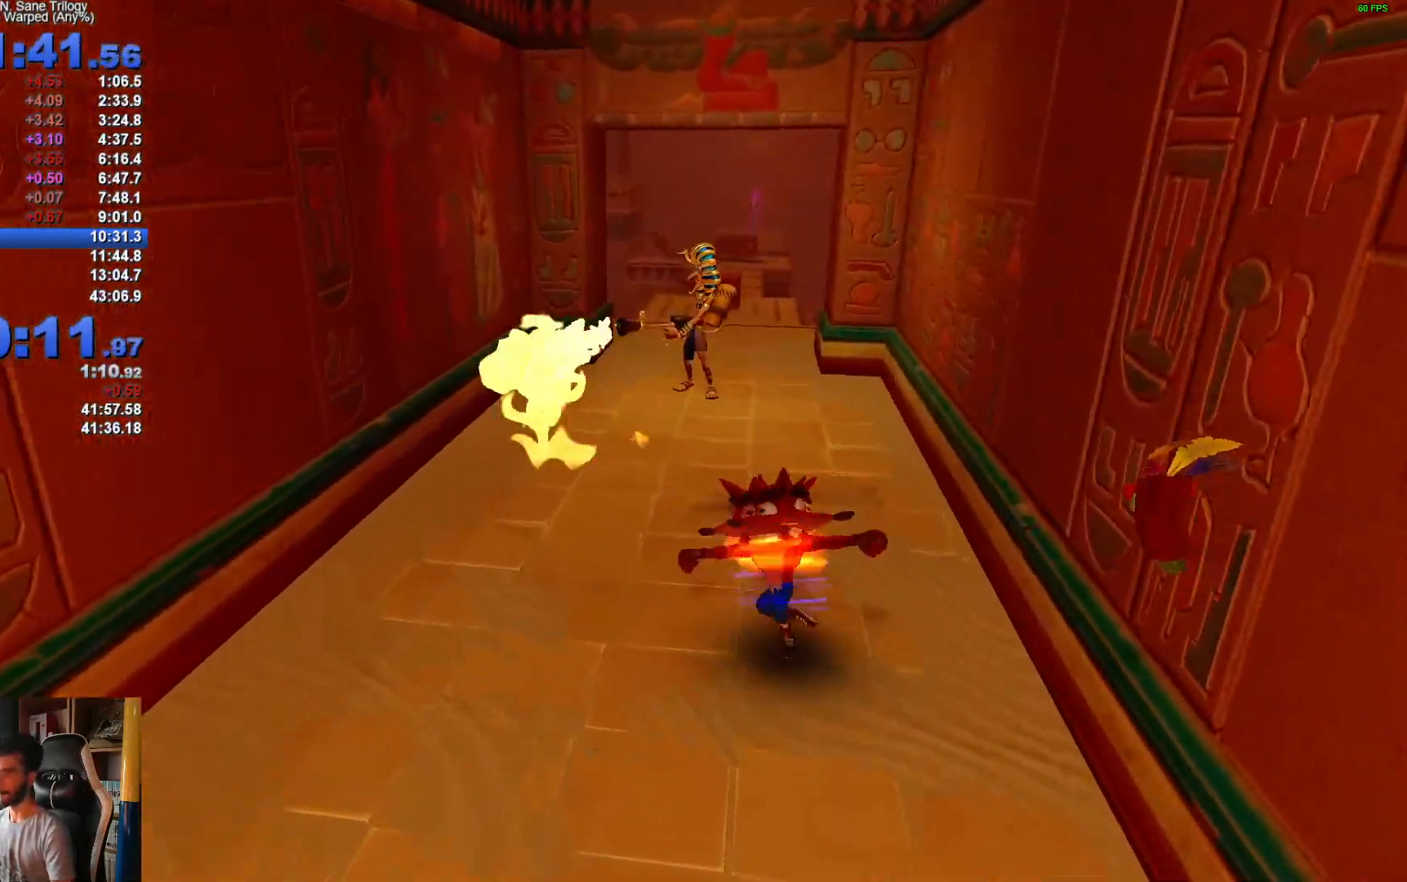
{"dt_ms": 500, "buttons": [], "left_stick": "up", "right_stick": "center", "events": [[33, "R1", "down"], [133, "R1", "up"], [283, "X", "down"], [433, "X", "up"]]}
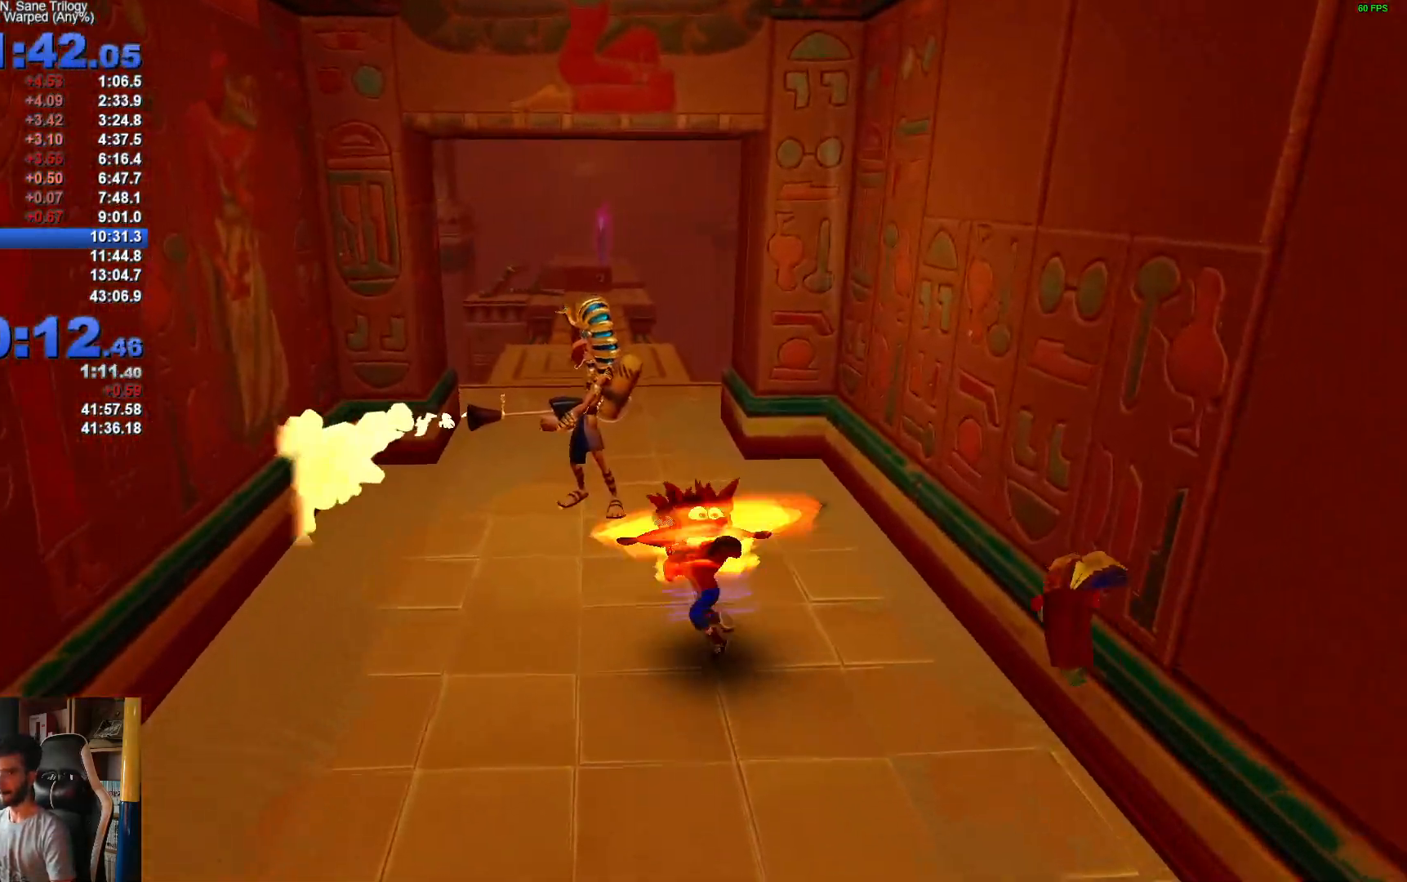
{"dt_ms": 500, "buttons": [], "left_stick": "up", "right_stick": "center", "events": [[283, "R1", "down"], [367, "R1", "up"]]}
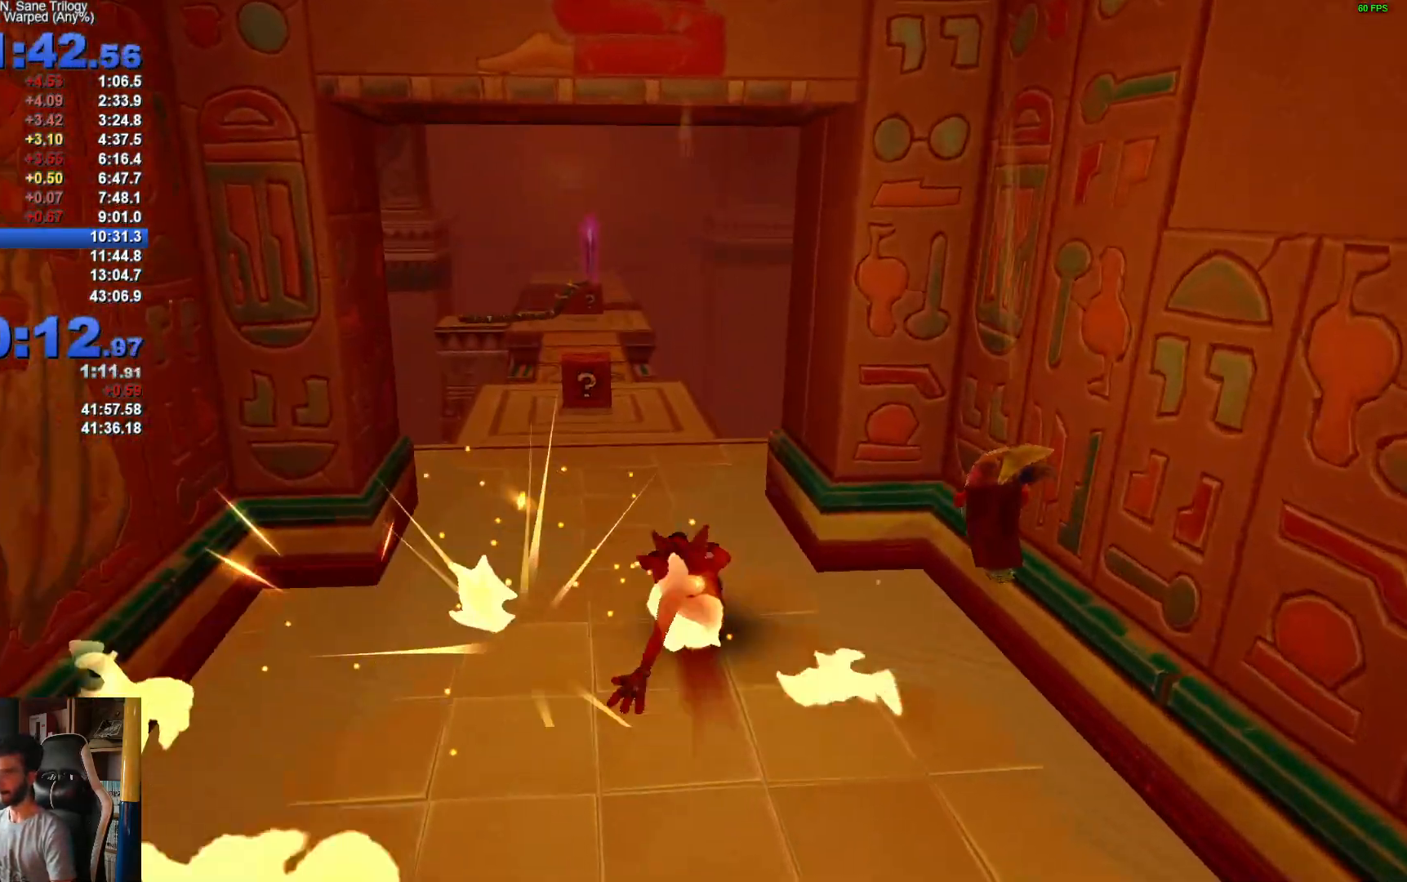
{"dt_ms": 500, "buttons": [], "left_stick": "up", "right_stick": "center", "events": [[17, "X", "down"], [33, "left_stick", "up-left"], [83, "A", "down"], [183, "X", "up"], [200, "A", "up"], [300, "left_stick", "up"]]}
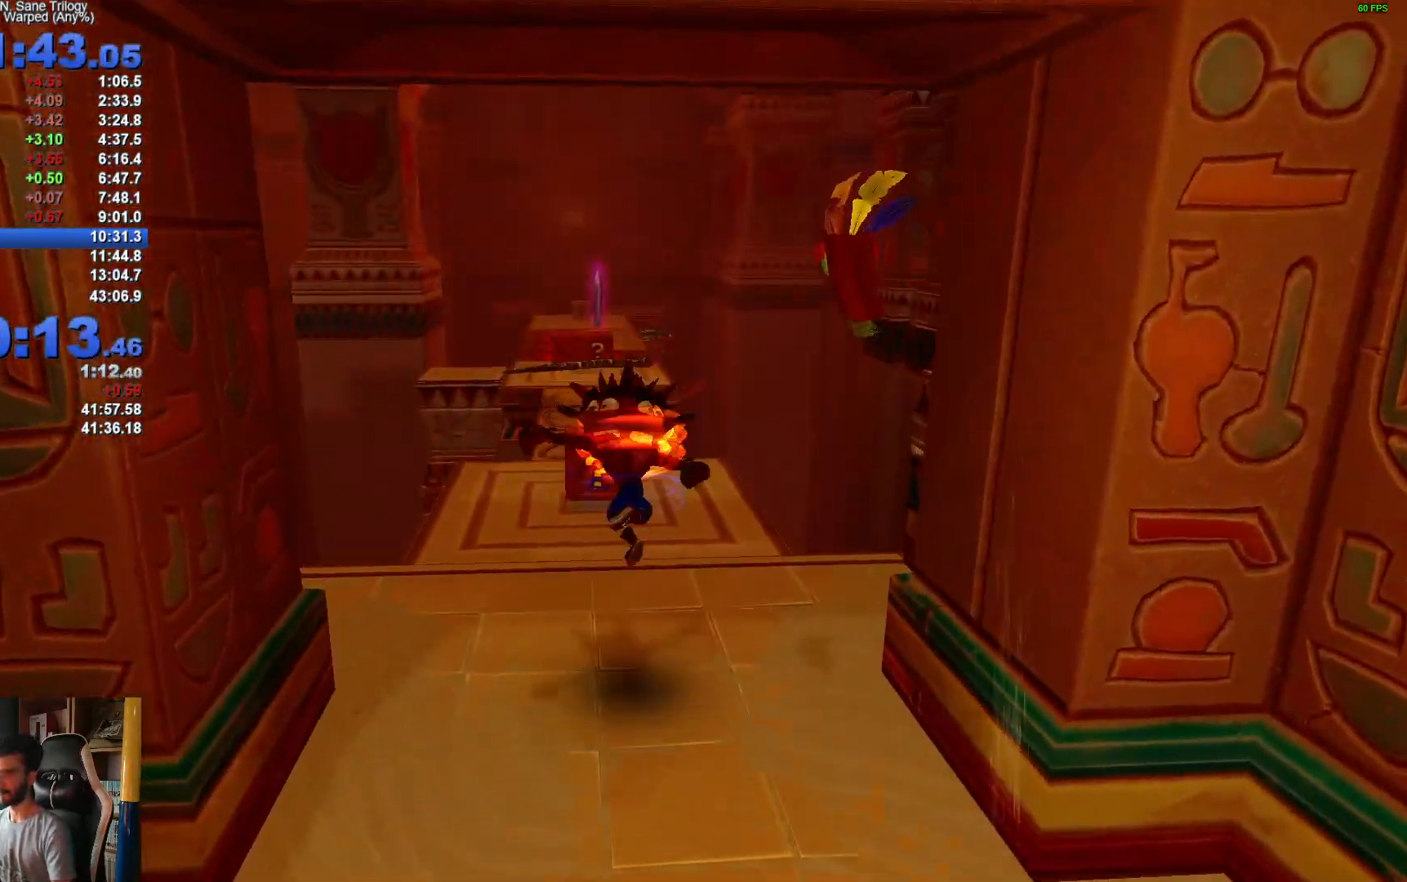
{"dt_ms": 500, "buttons": [], "left_stick": "up", "right_stick": "center", "events": [[133, "R1", "down"], [217, "R1", "up"], [367, "R1", "down"], [450, "R1", "up"]]}
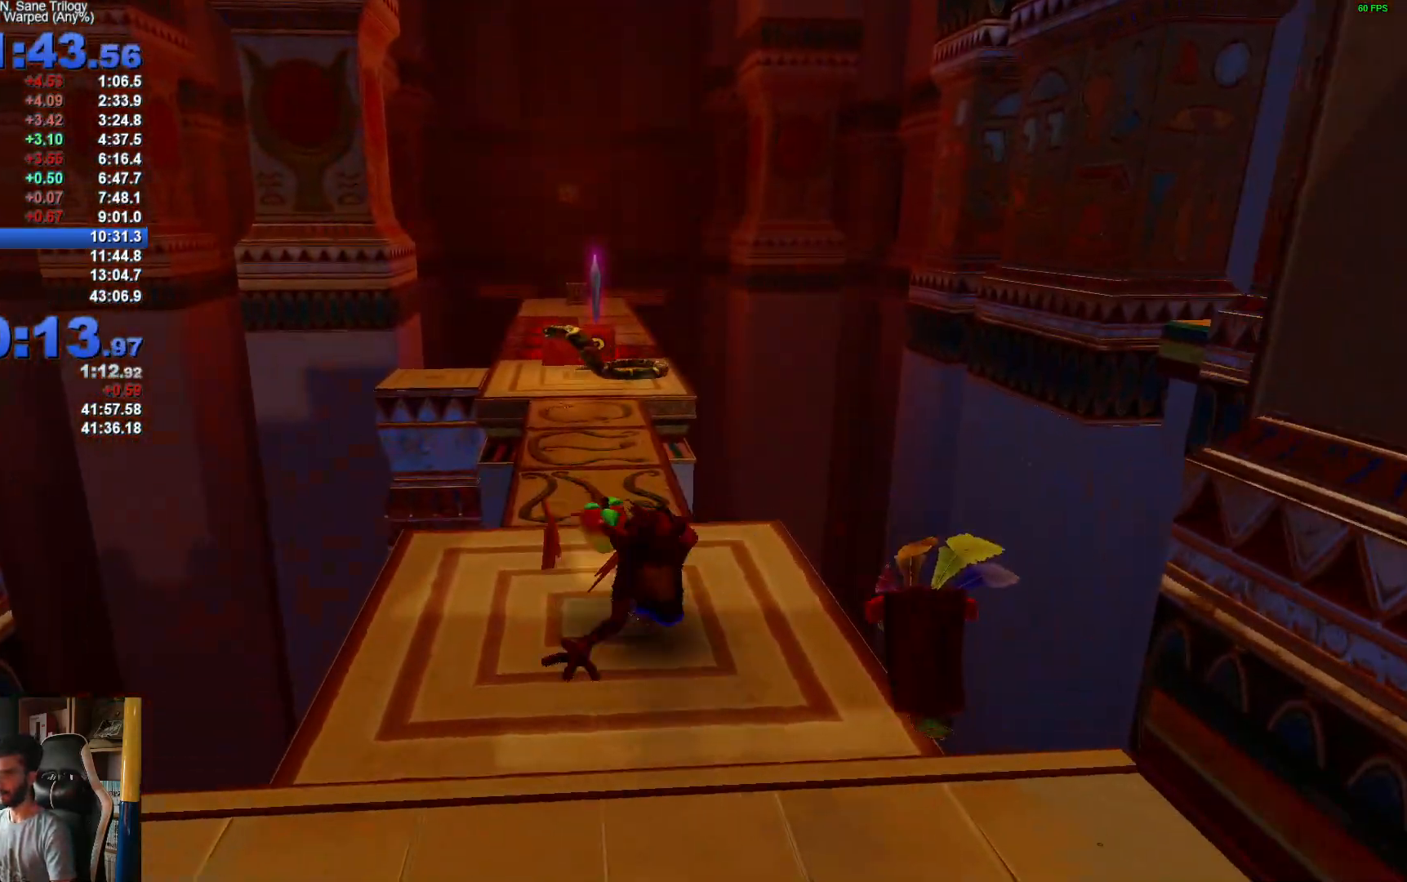
{"dt_ms": 500, "buttons": [], "left_stick": "up", "right_stick": "center", "events": [[133, "X", "down"], [217, "left_stick", "up-left"], [267, "X", "up"], [367, "left_stick", "up"]]}
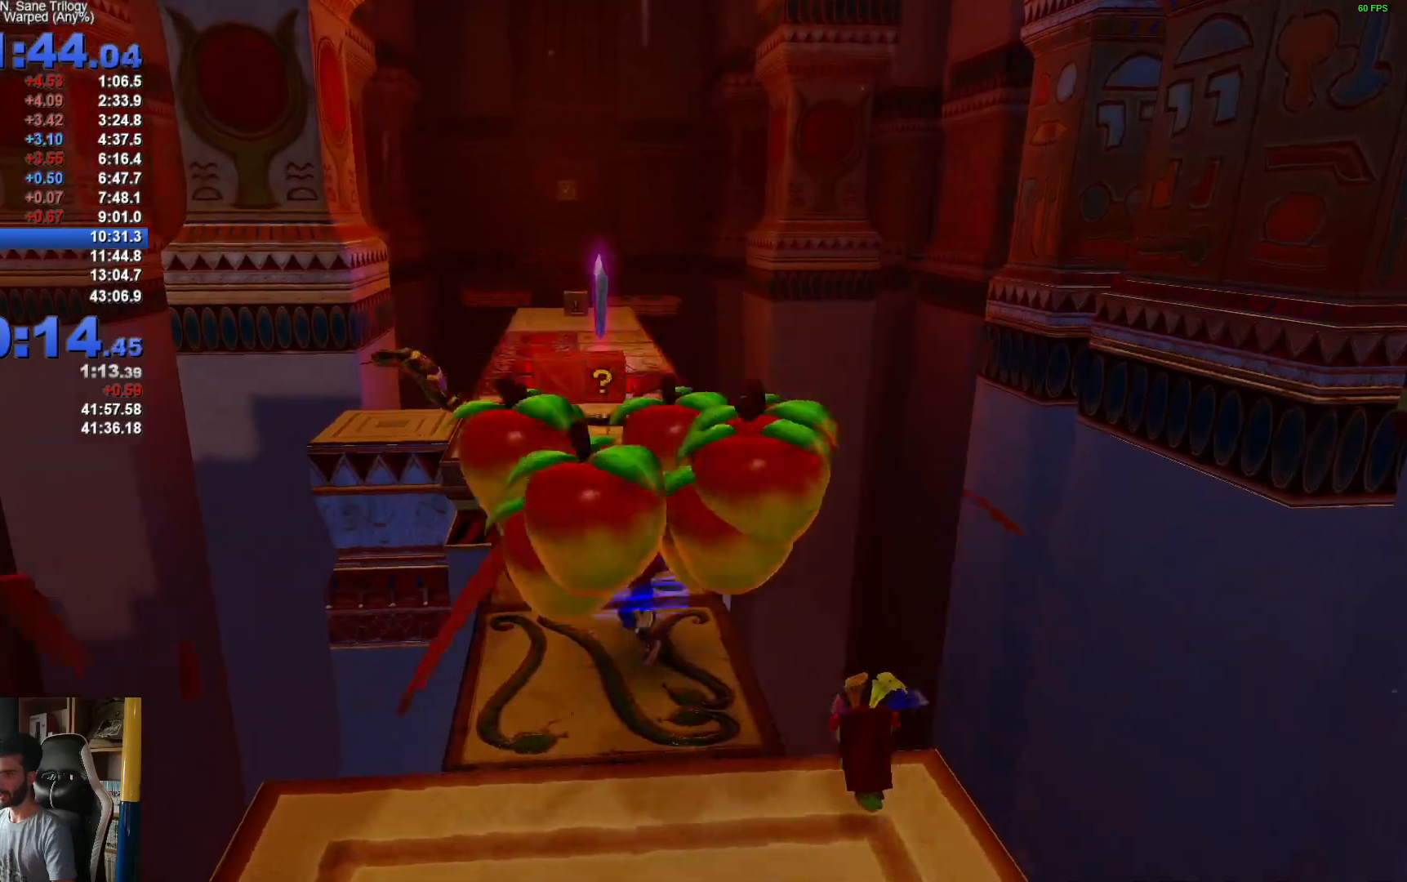
{"dt_ms": 500, "buttons": ["X"], "left_stick": "up", "right_stick": "center", "events": [[117, "R1", "down"], [217, "R1", "up"], [383, "X", "down"]]}
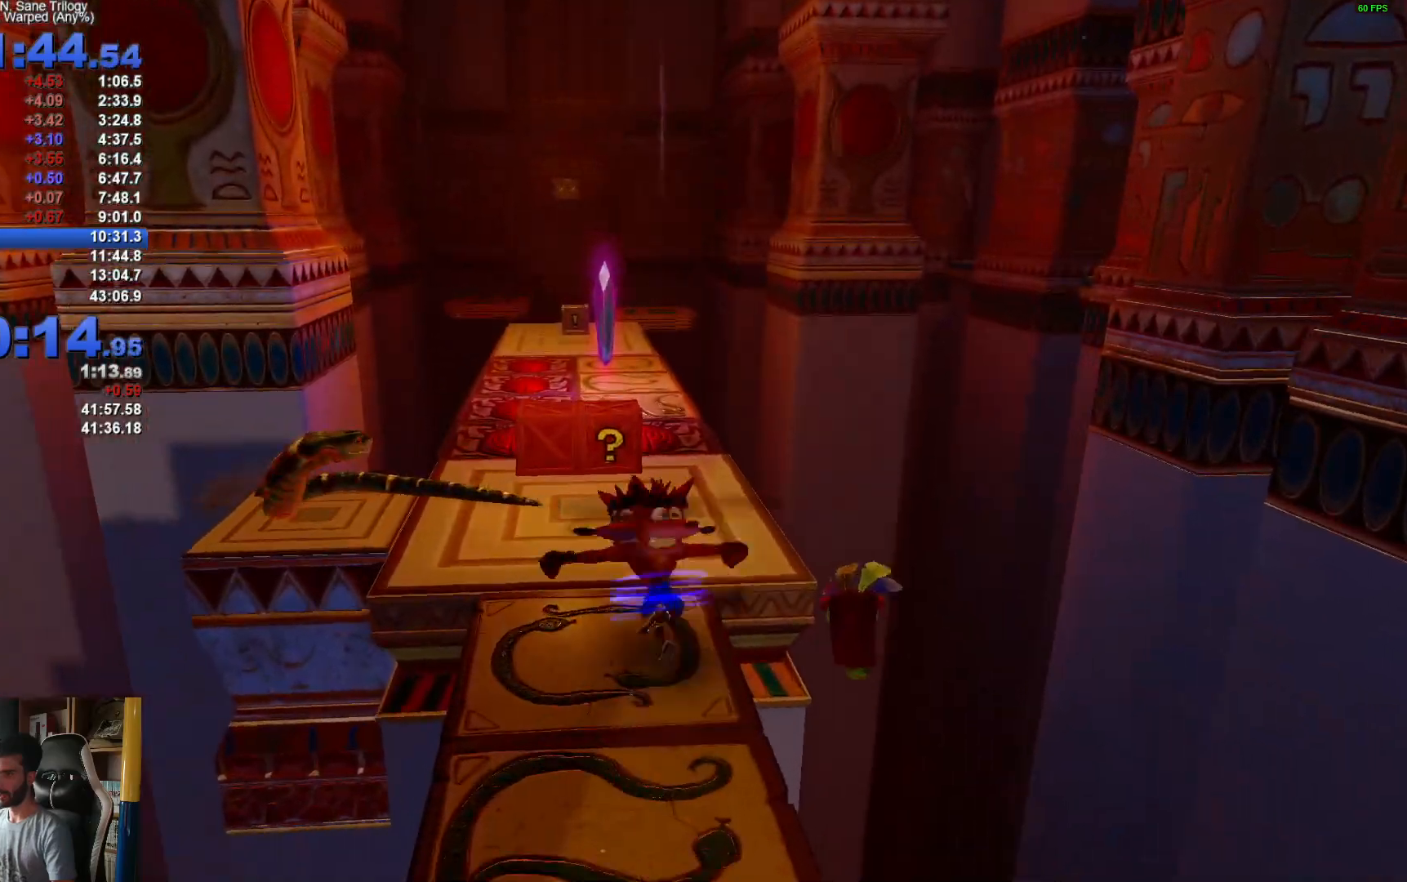
{"dt_ms": 500, "buttons": [], "left_stick": "up", "right_stick": "center", "events": [[33, "X", "up"], [383, "R1", "down"], [500, "R1", "up"]]}
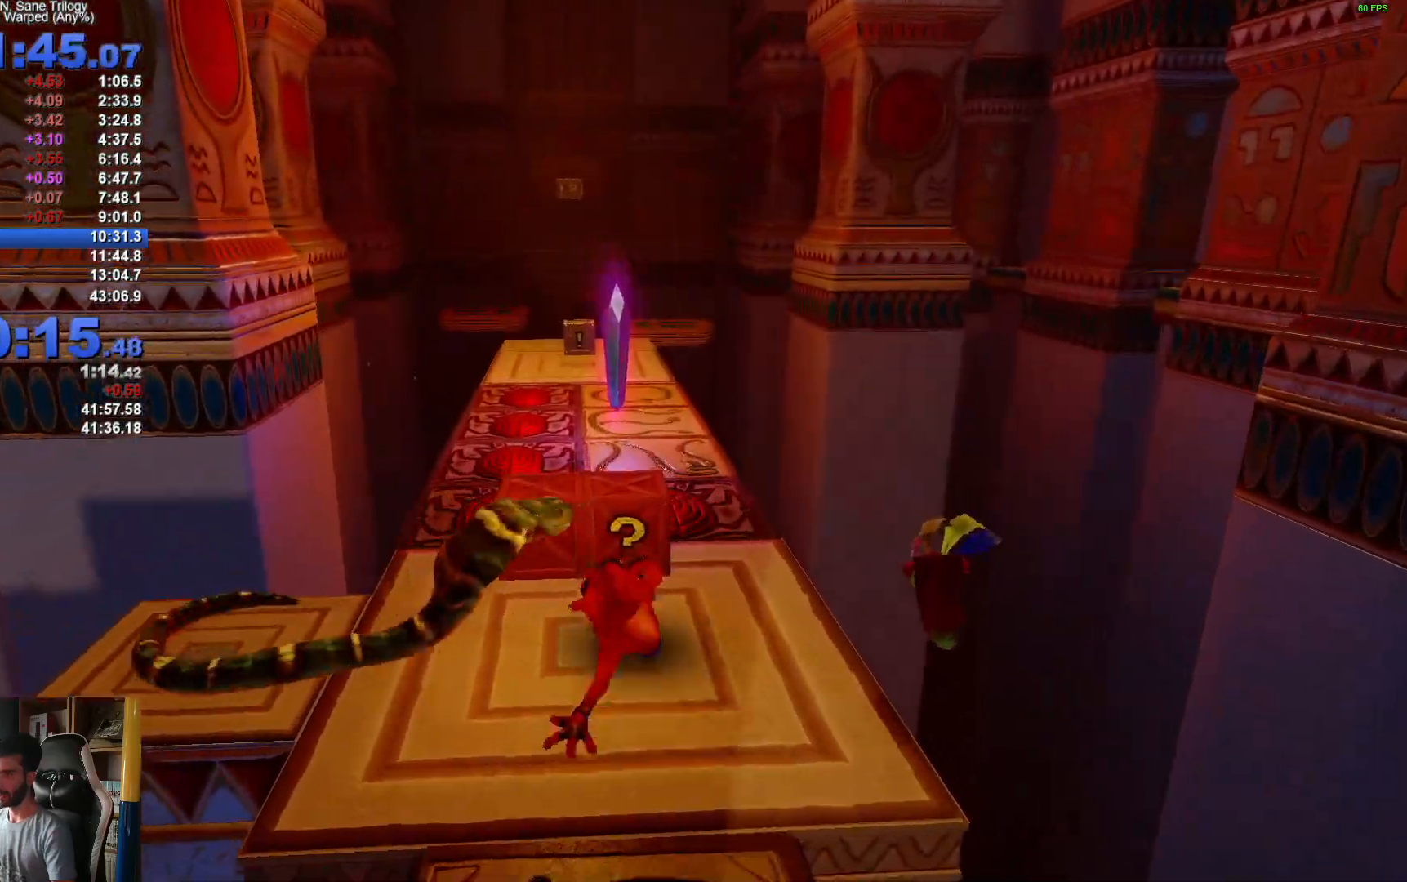
{"dt_ms": 500, "buttons": [], "left_stick": "up", "right_stick": "center", "events": [[133, "X", "down"], [283, "X", "up"]]}
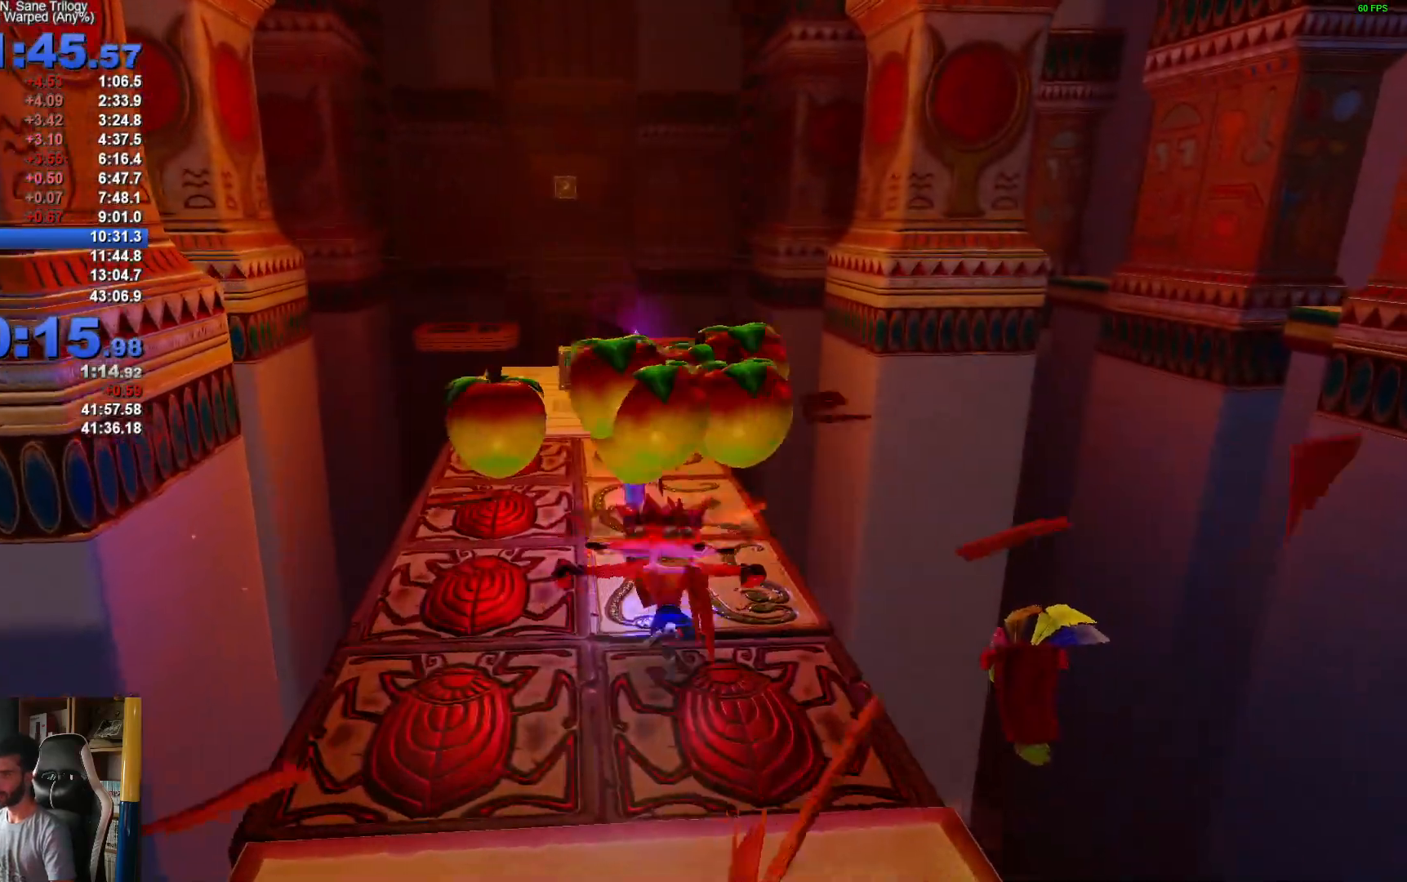
{"dt_ms": 500, "buttons": [], "left_stick": "up", "right_stick": "center", "events": [[117, "R1", "down"], [217, "R1", "up"], [350, "X", "down"], [500, "X", "up"]]}
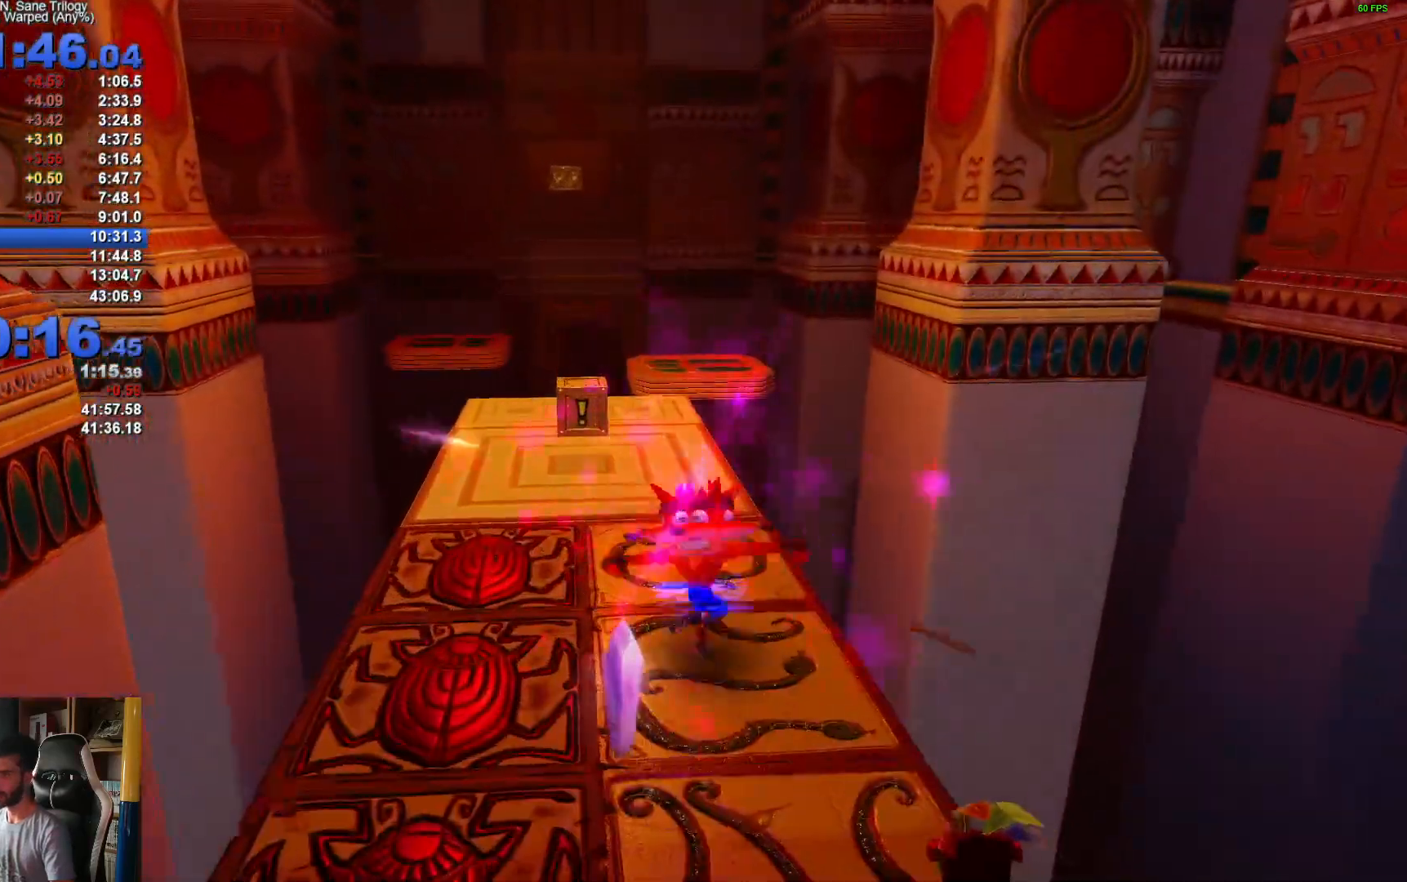
{"dt_ms": 500, "buttons": [], "left_stick": "up", "right_stick": "center", "events": [[383, "R1", "down"], [500, "R1", "up"]]}
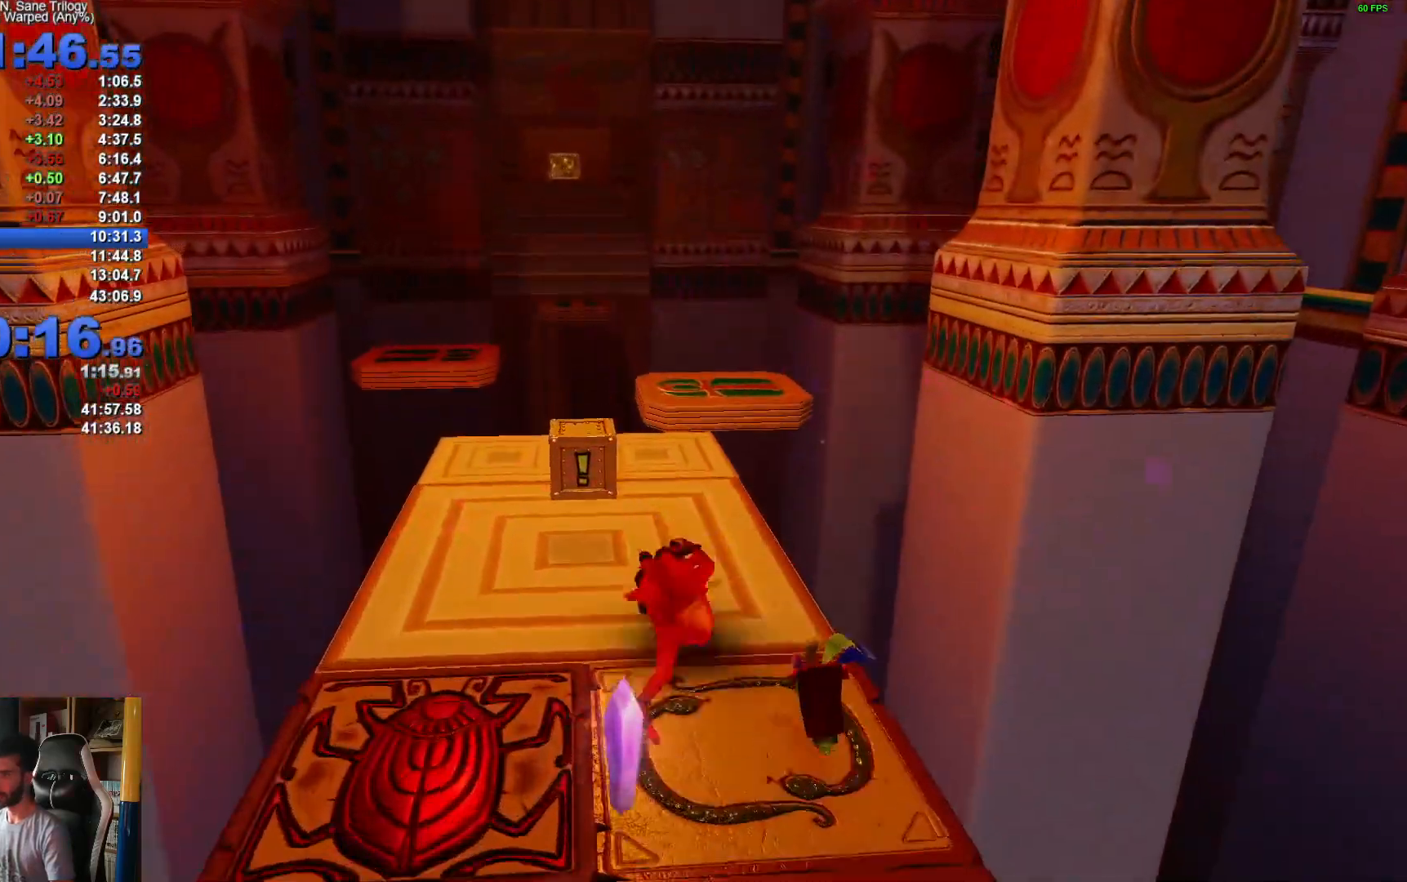
{"dt_ms": 500, "buttons": [], "left_stick": "up", "right_stick": "center", "events": [[133, "X", "down"], [367, "X", "up"]]}
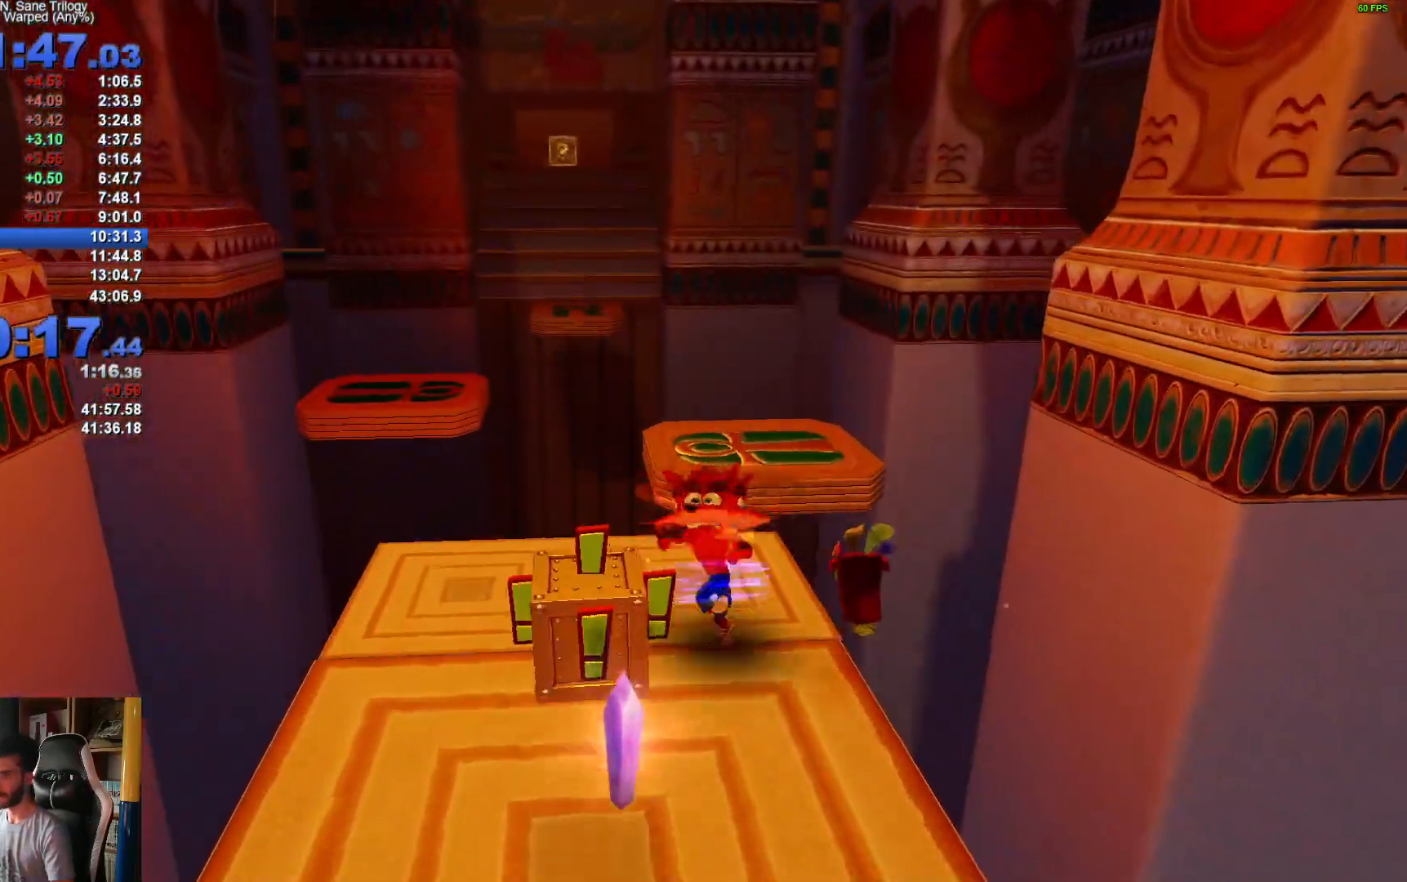
{"dt_ms": 500, "buttons": ["A", "X", "R1"], "left_stick": "up", "right_stick": "center", "events": [[33, "left_stick", "up-left"], [167, "left_stick", "up"], [267, "R1", "down"], [417, "A", "down"], [450, "X", "down"]]}
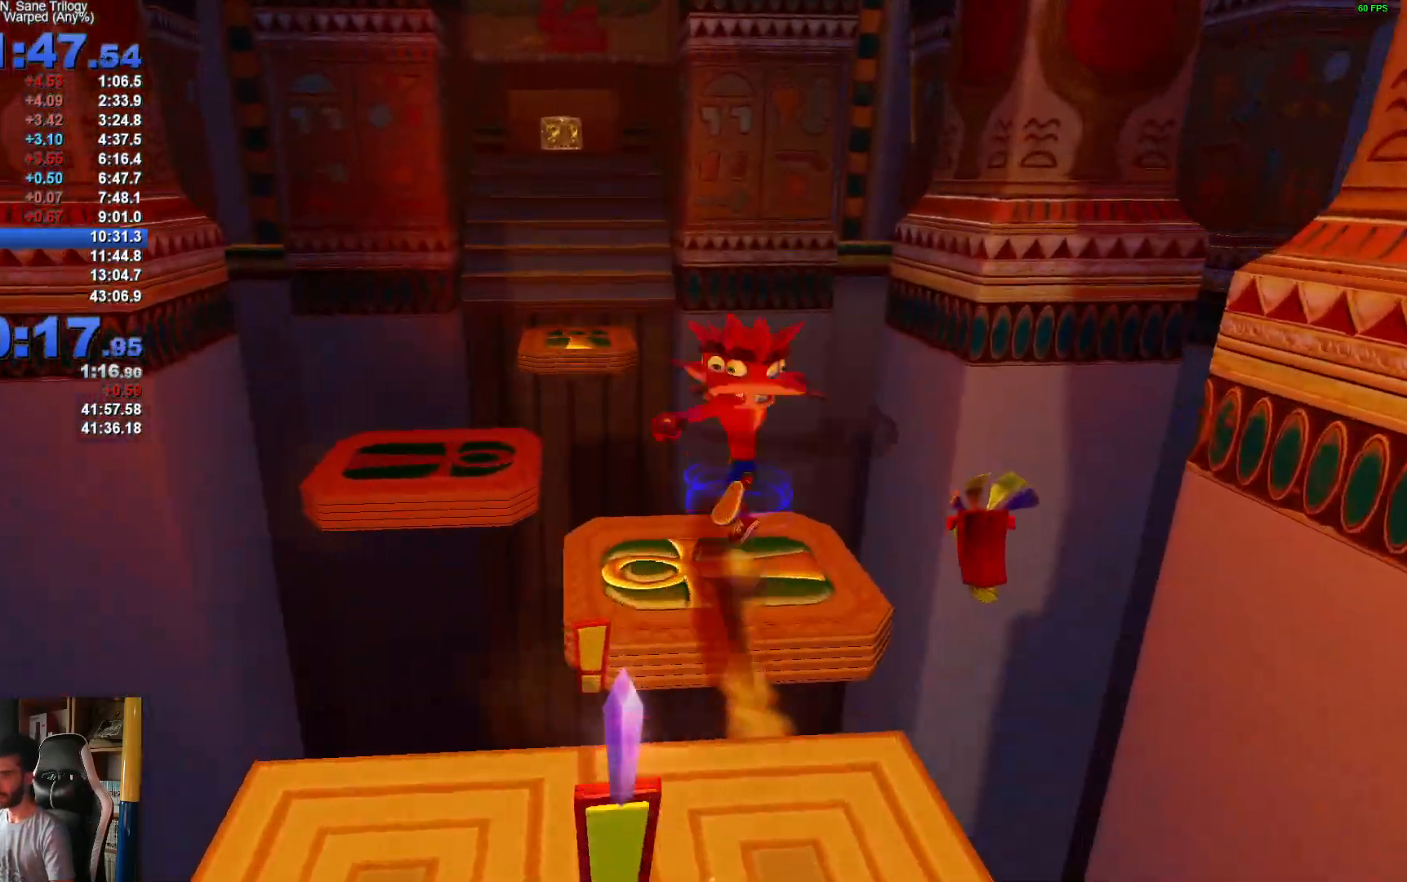
{"dt_ms": 500, "buttons": [], "left_stick": "up", "right_stick": "center", "events": [[100, "left_stick", "up-left"], [250, "left_stick", "up"], [300, "R1", "up"], [333, "A", "up"], [333, "X", "up"]]}
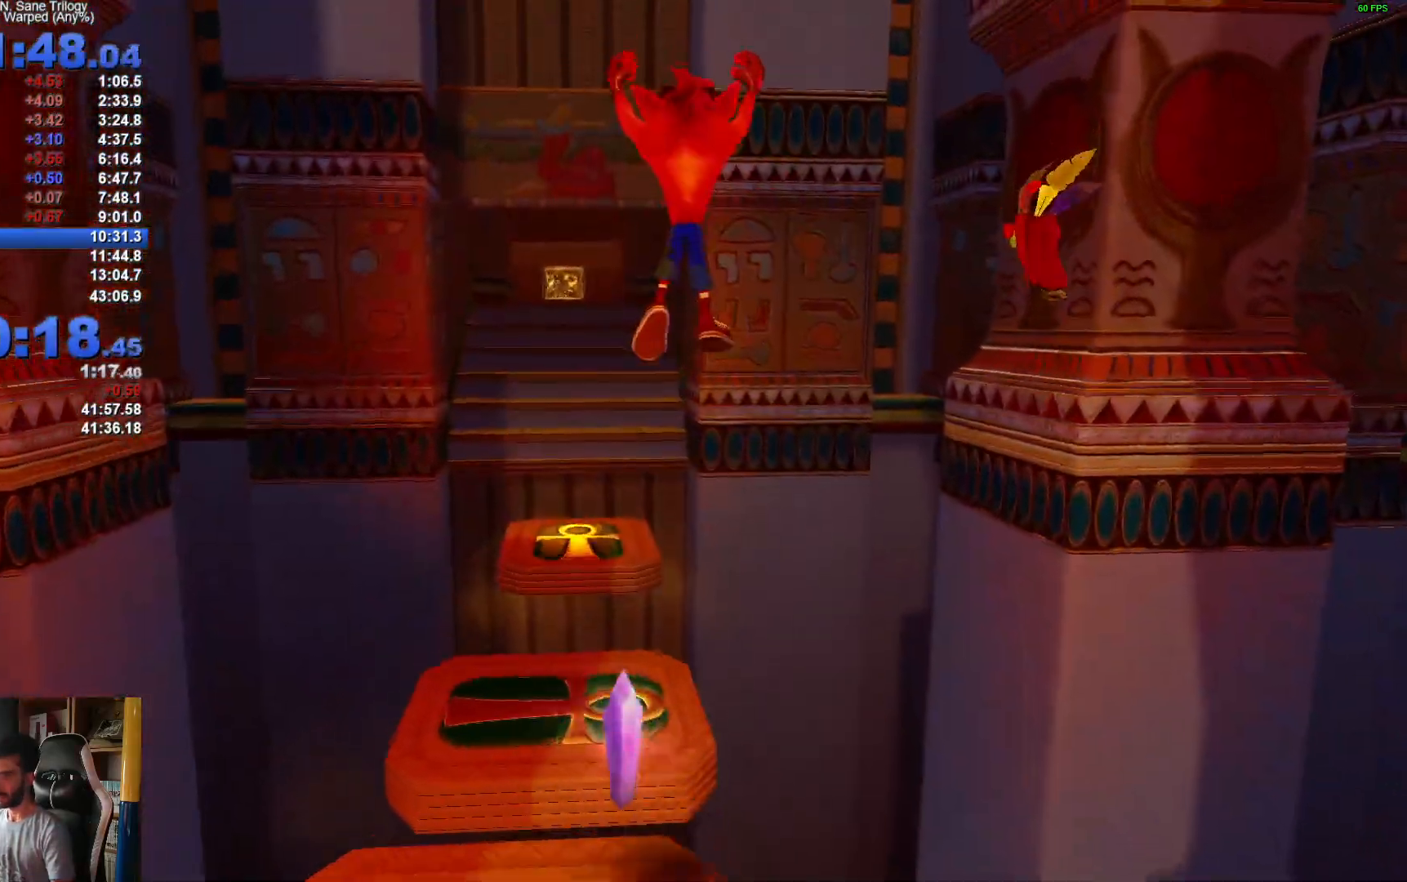
{"dt_ms": 500, "buttons": ["R1"], "left_stick": "up", "right_stick": "center", "events": [[450, "R1", "down"]]}
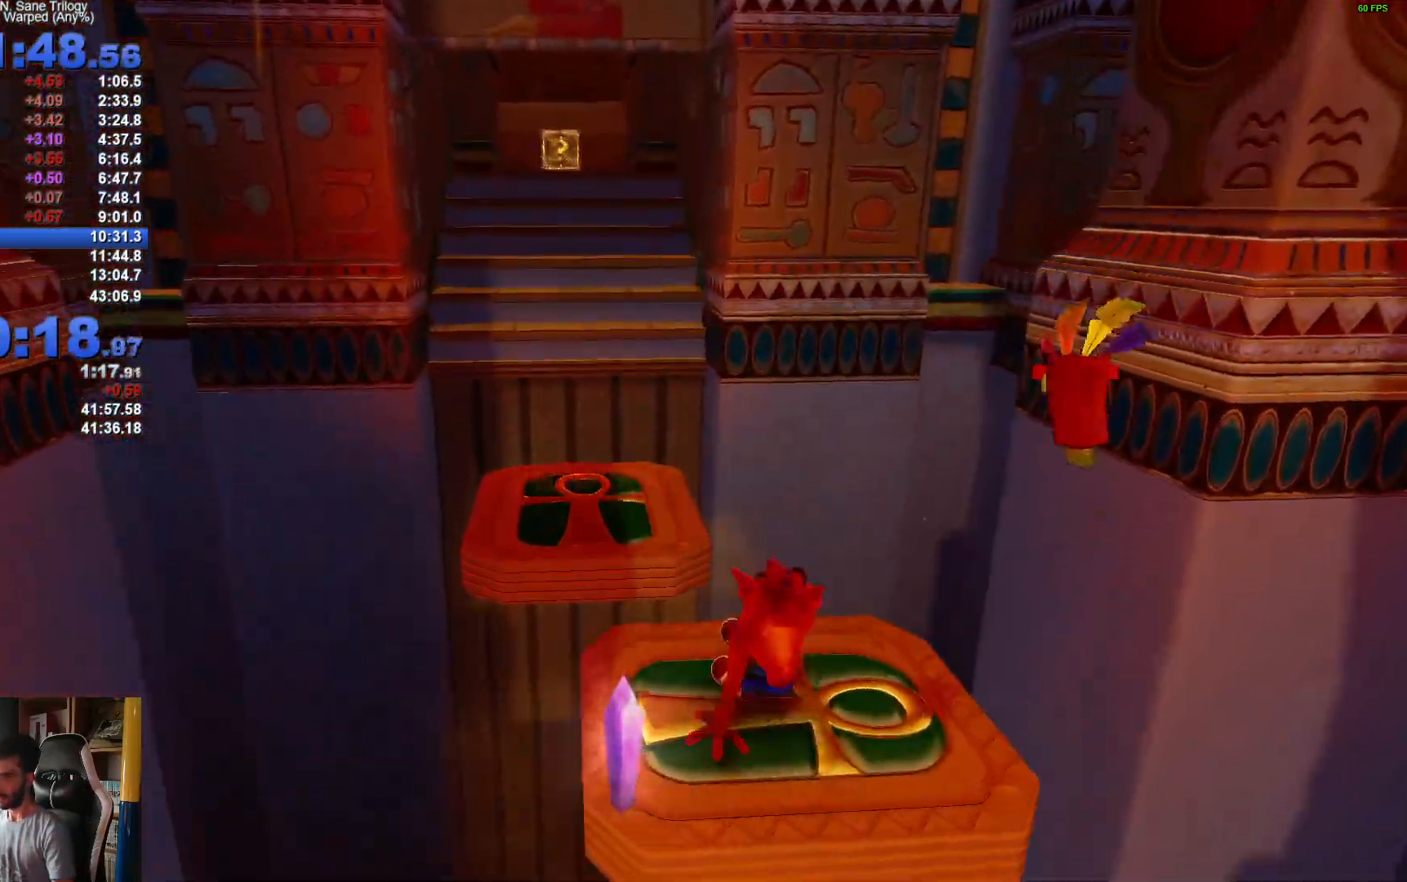
{"dt_ms": 500, "buttons": [], "left_stick": "up", "right_stick": "center", "events": [[67, "A", "down"], [67, "left_stick", "up-left"], [267, "left_stick", "up"], [367, "R1", "up"], [417, "A", "up"]]}
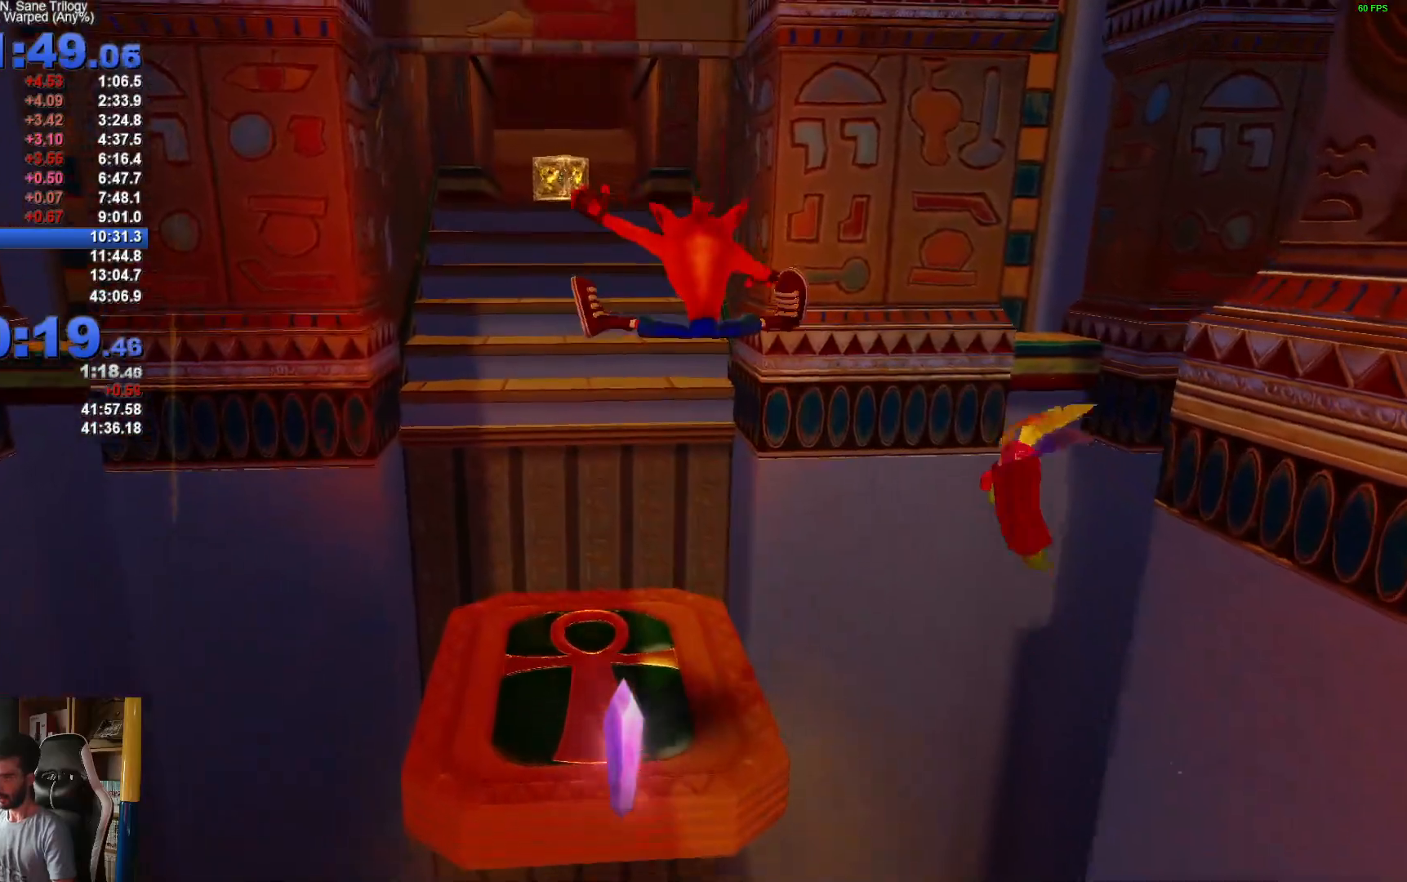
{"dt_ms": 500, "buttons": ["R1"], "left_stick": "up", "right_stick": "center", "events": [[50, "left_stick", "up-left"], [317, "left_stick", "up"], [500, "R1", "down"]]}
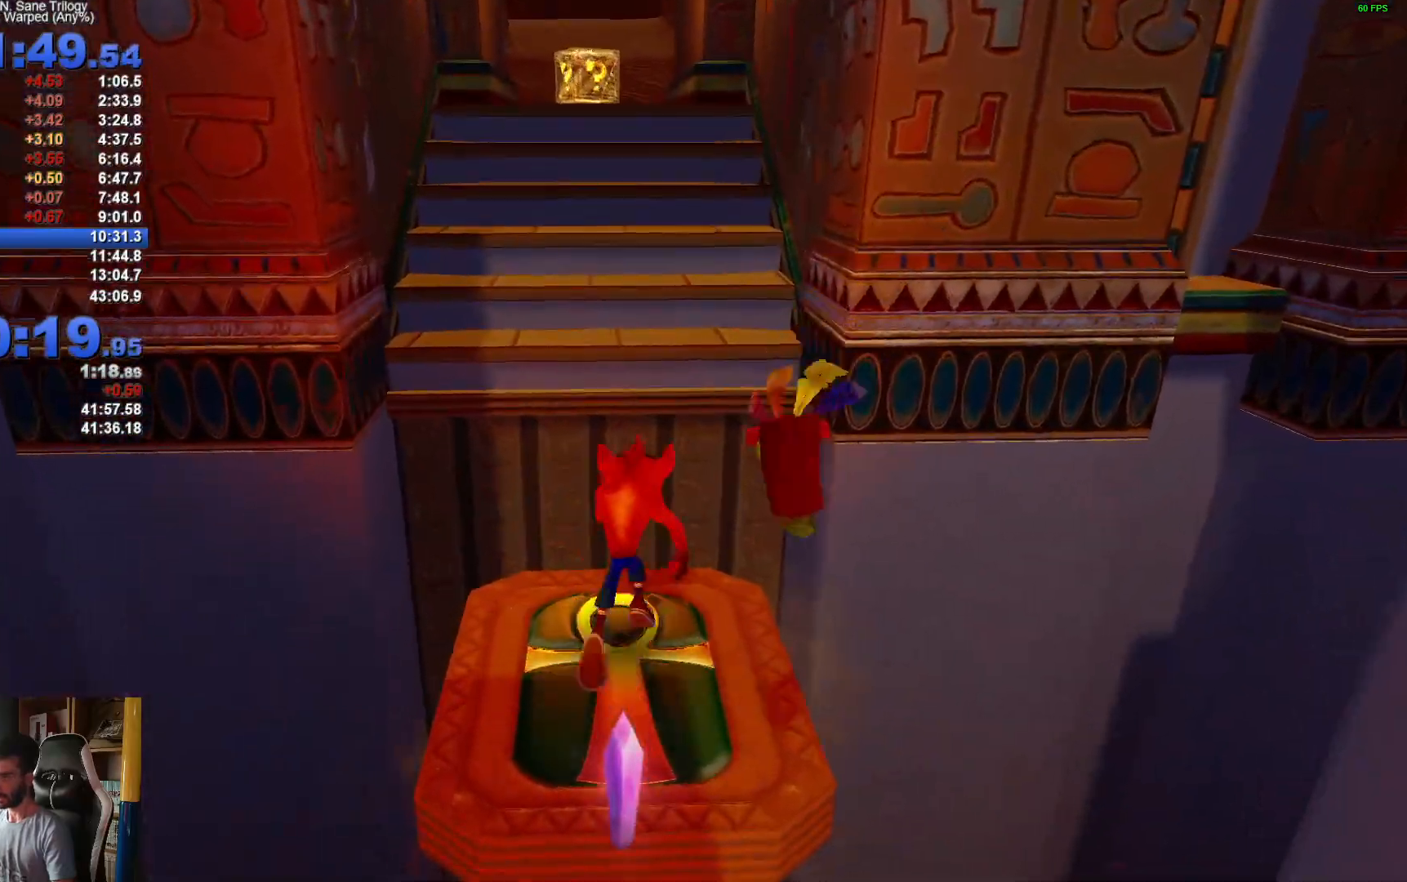
{"dt_ms": 500, "buttons": ["A"], "left_stick": "up", "right_stick": "center", "events": [[133, "A", "down"], [500, "R1", "up"]]}
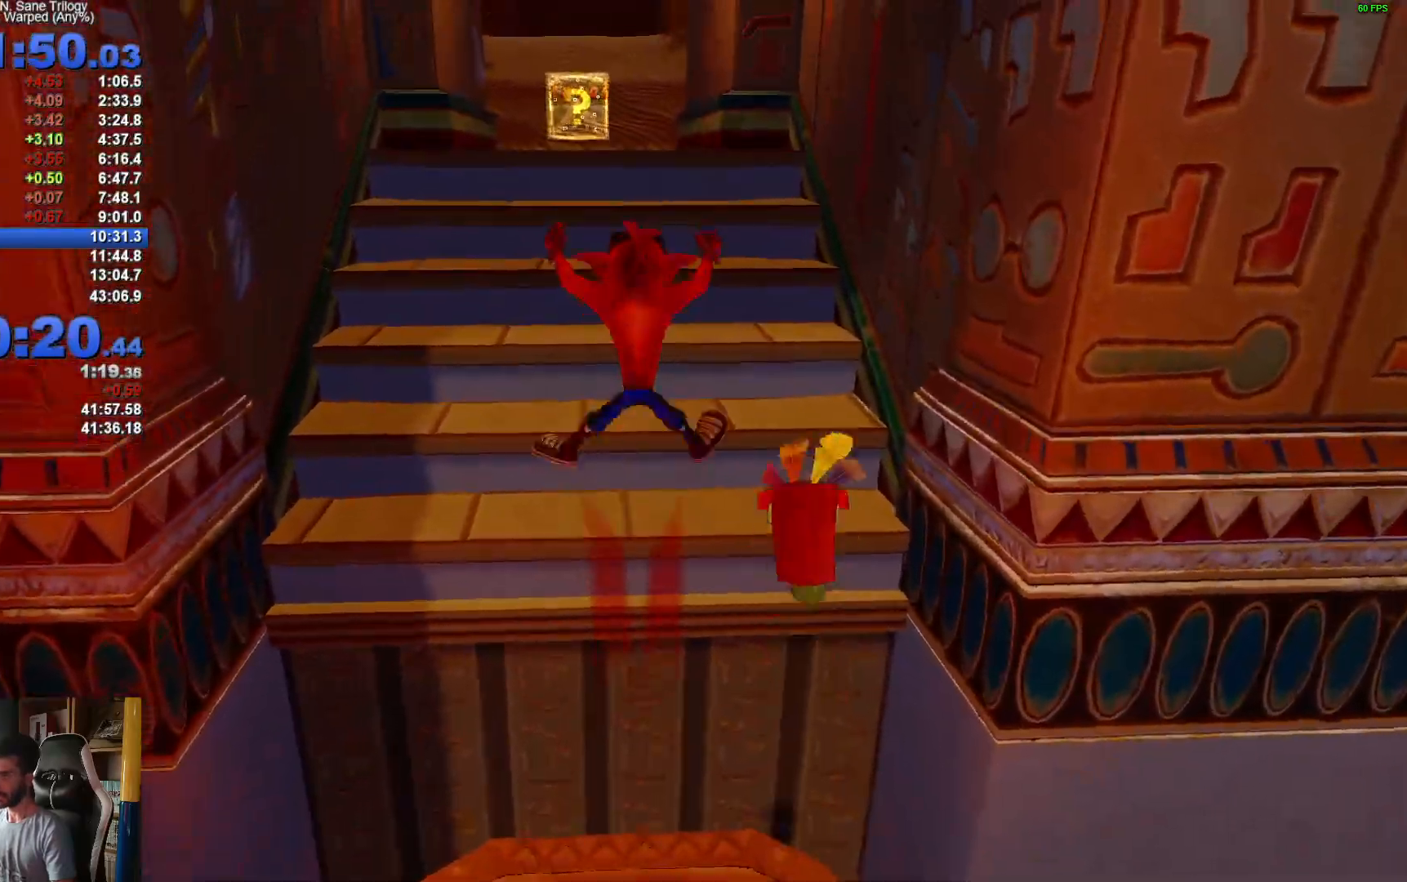
{"dt_ms": 500, "buttons": ["A", "R1"], "left_stick": "up", "right_stick": "center", "events": [[33, "A", "up"], [417, "R1", "down"], [500, "A", "down"]]}
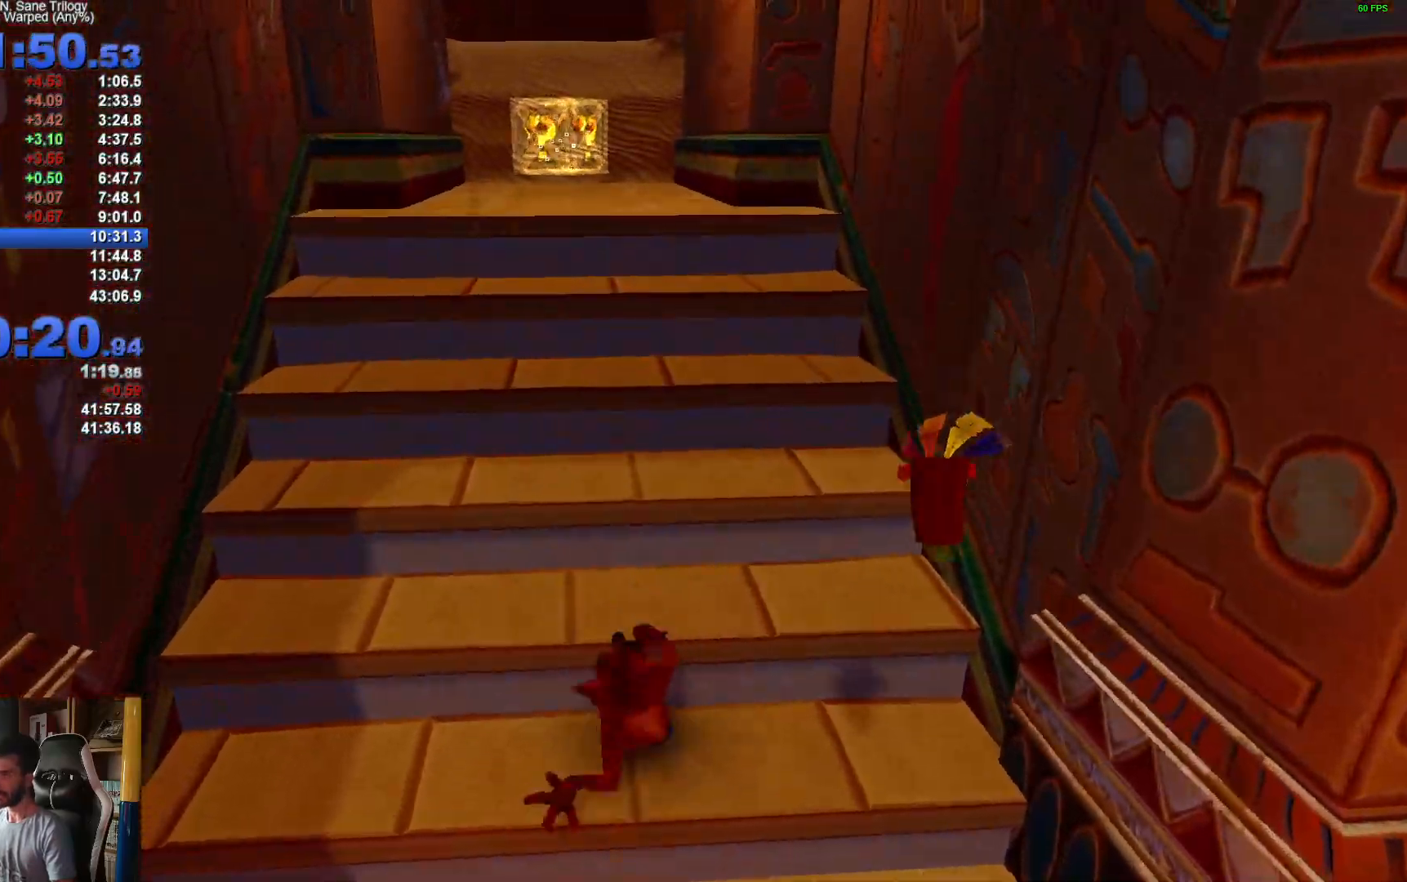
{"dt_ms": 500, "buttons": [], "left_stick": "up", "right_stick": "center", "events": [[300, "R1", "up"], [333, "A", "up"]]}
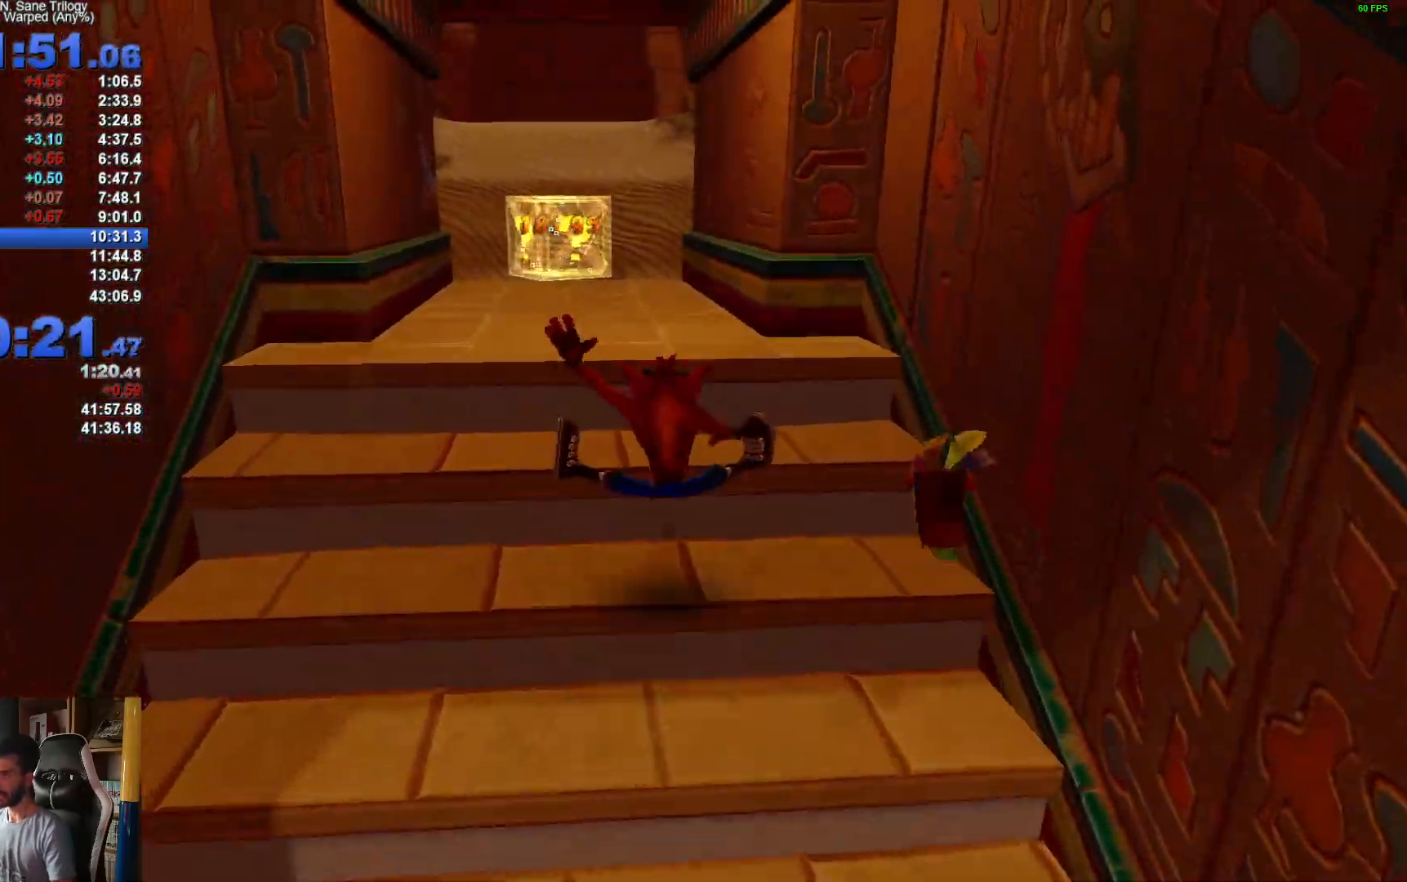
{"dt_ms": 500, "buttons": [], "left_stick": "up", "right_stick": "center", "events": [[150, "R1", "down"], [267, "X", "down"], [300, "R1", "up"], [317, "A", "down"], [450, "X", "up"], [467, "A", "up"]]}
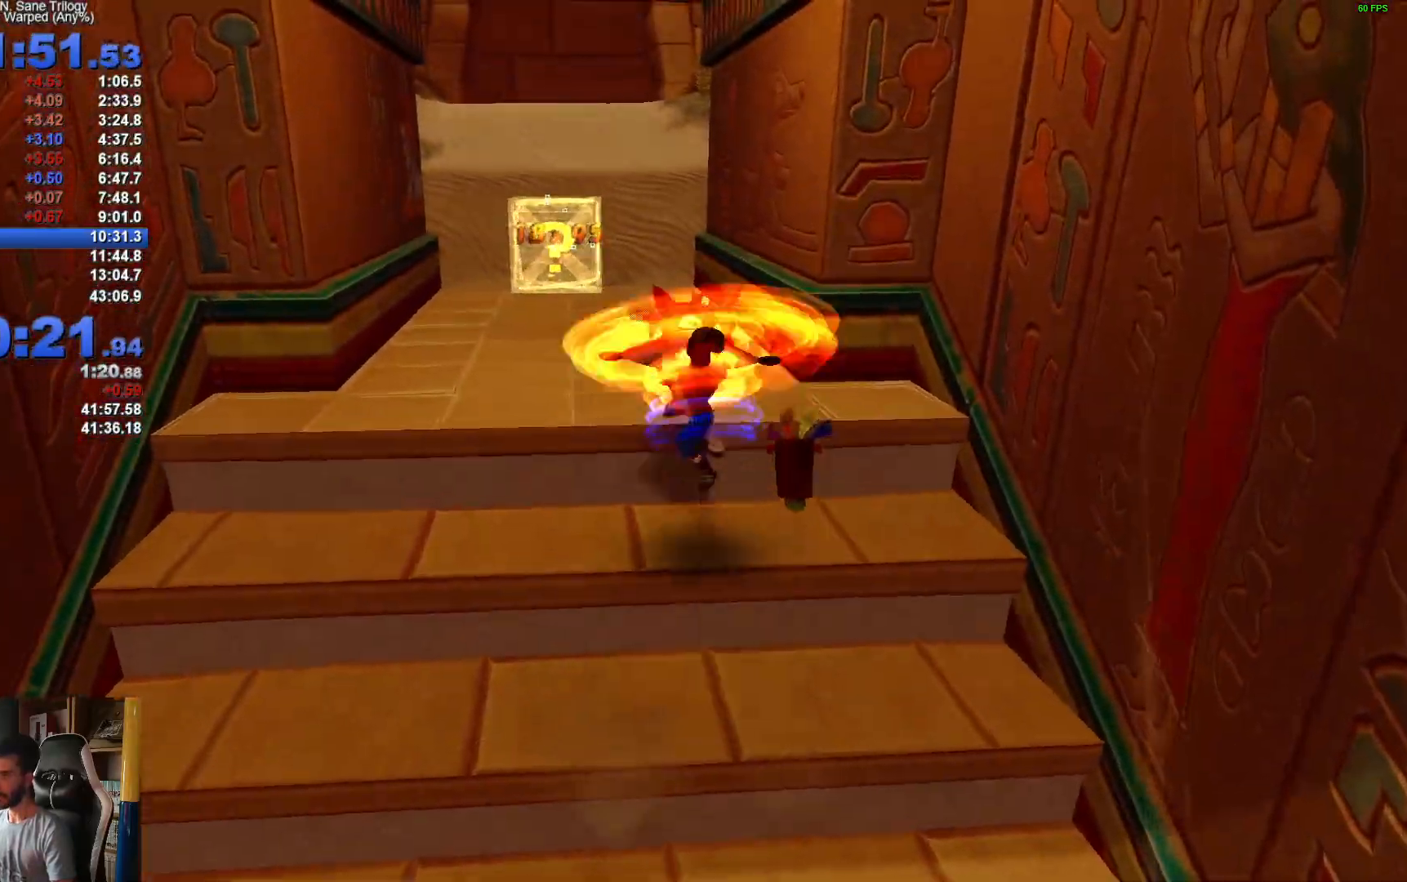
{"dt_ms": 500, "buttons": ["X"], "left_stick": "up", "right_stick": "center", "events": [[200, "R1", "down"], [300, "R1", "up"], [483, "X", "down"]]}
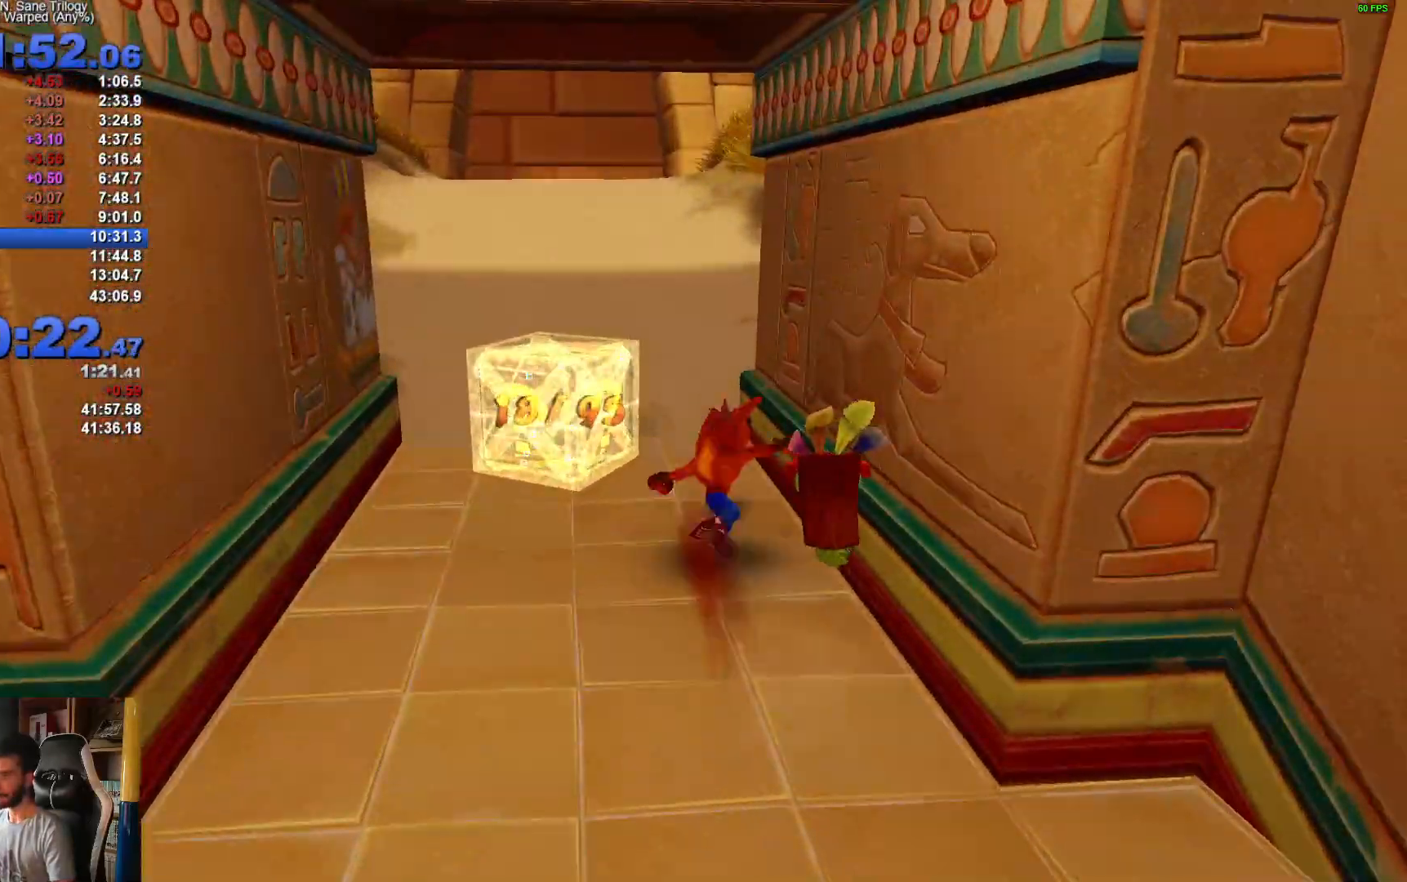
{"dt_ms": 500, "buttons": [], "left_stick": "up", "right_stick": "center", "events": [[100, "X", "up"], [350, "R1", "down"], [483, "R1", "up"]]}
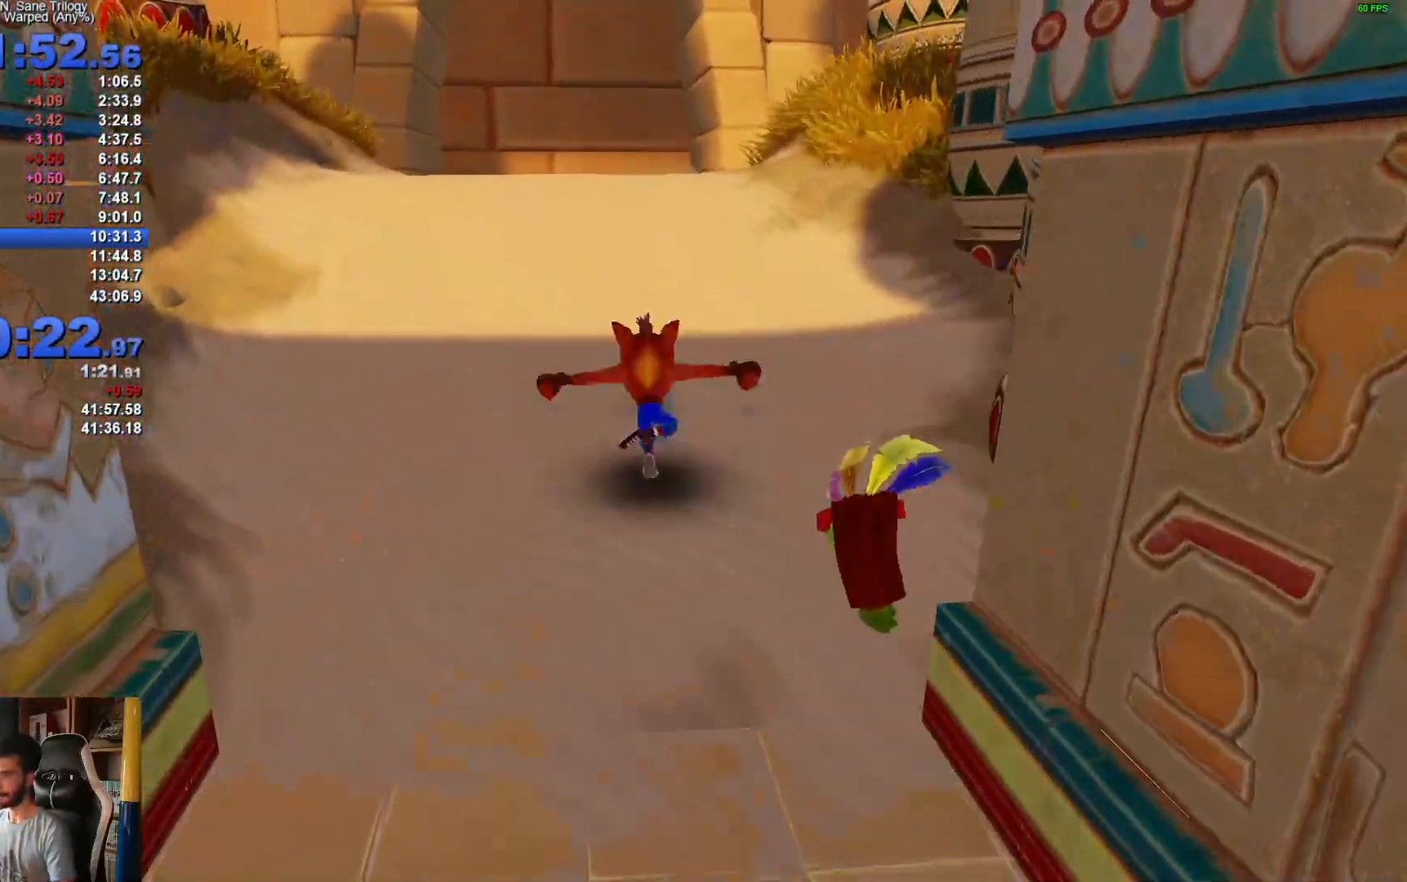
{"dt_ms": 500, "buttons": [], "left_stick": "up", "right_stick": "center", "events": [[167, "X", "down"], [300, "X", "up"]]}
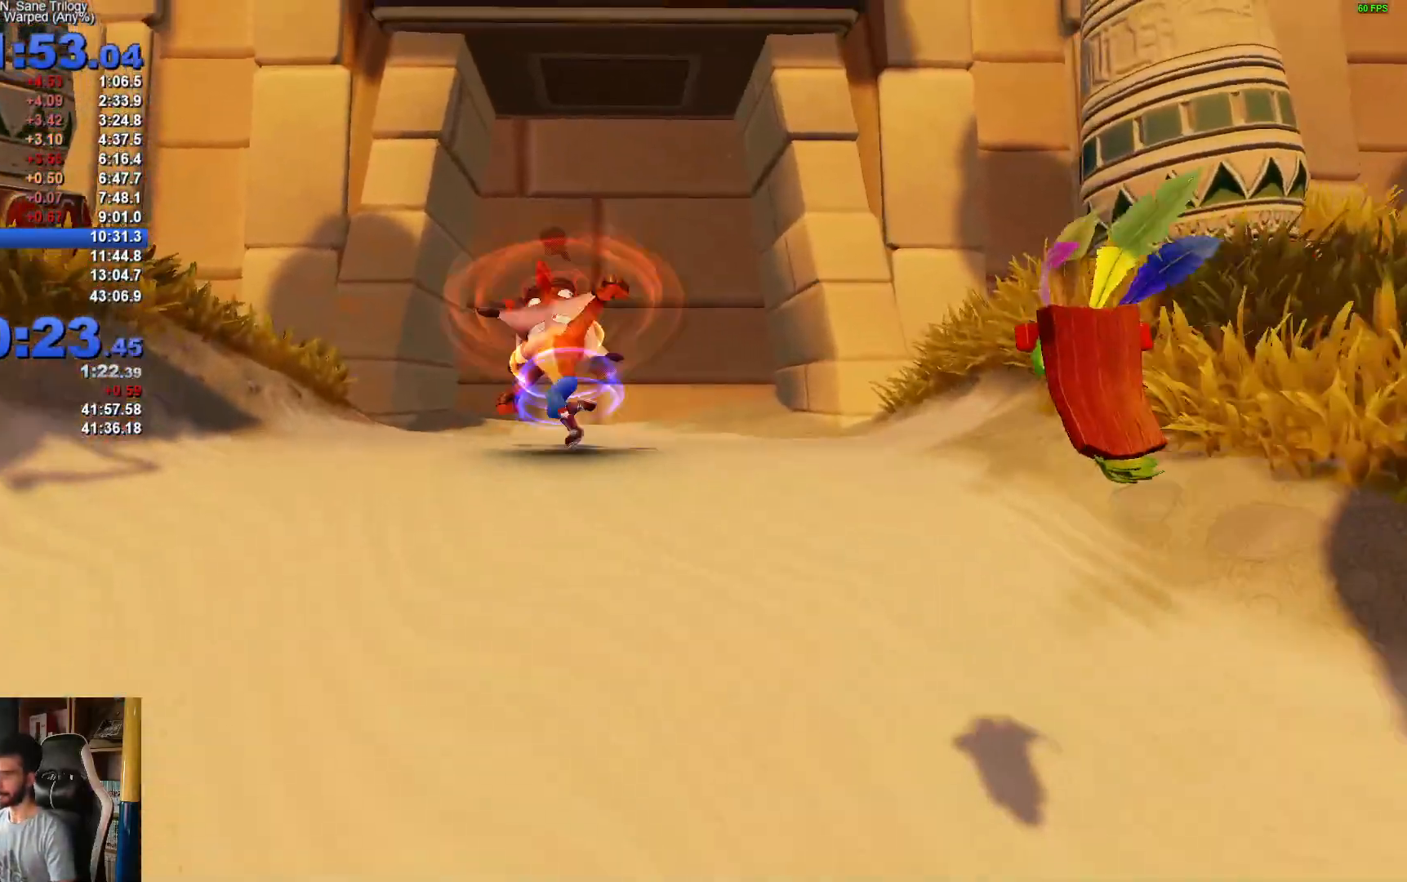
{"dt_ms": 500, "buttons": [], "left_stick": "up-right", "right_stick": "center", "events": [[17, "R1", "down"], [167, "R1", "up"], [333, "X", "down"], [483, "left_stick", "up-right"], [500, "X", "up"]]}
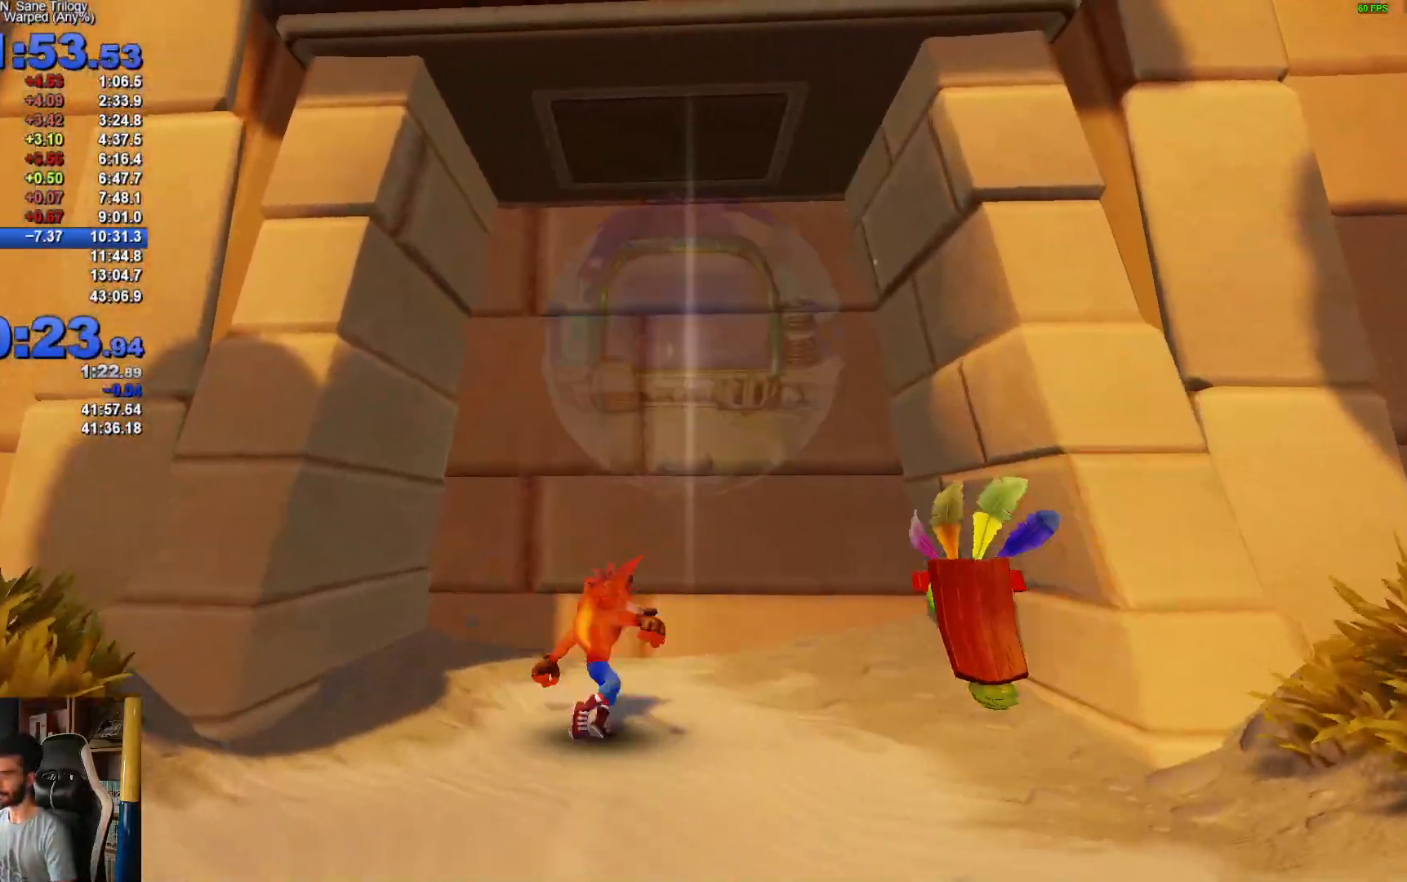
{"dt_ms": 500, "buttons": [], "left_stick": "center", "right_stick": "center", "events": [[217, "left_stick", "up"], [367, "left_stick", "center"]]}